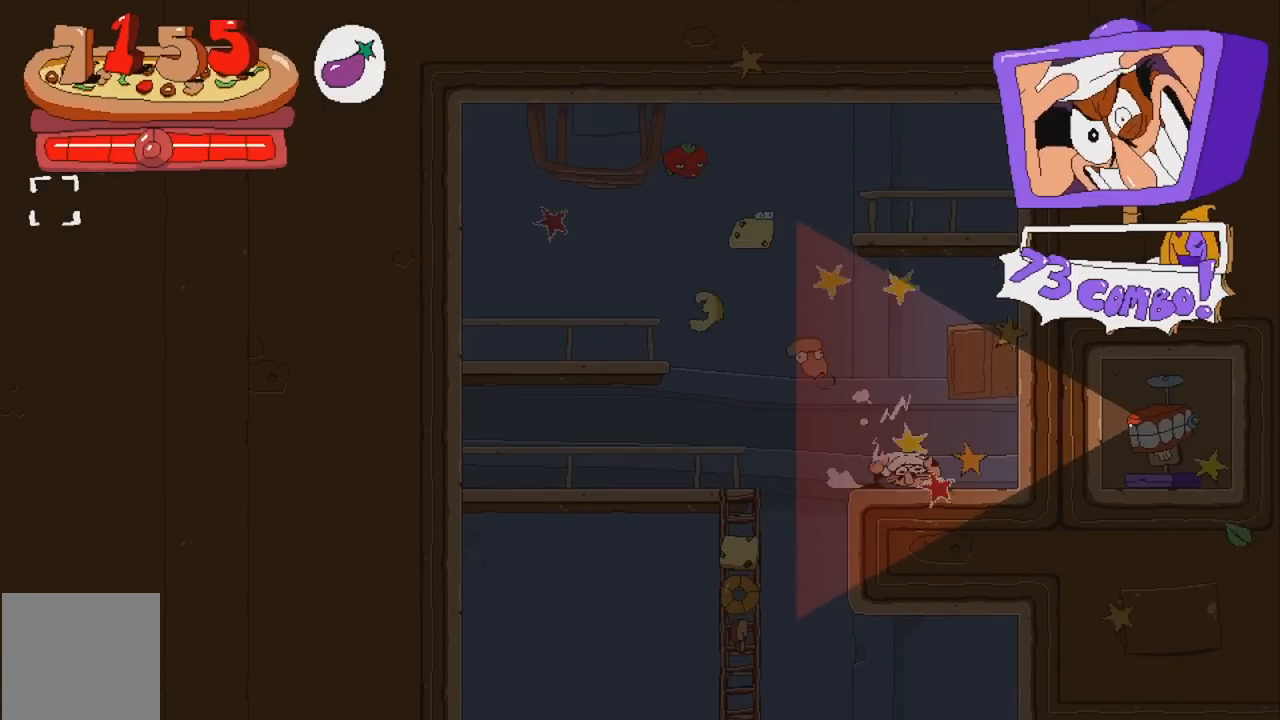
Gameplay with a controller (Xbox layout); each line is a JSON object with the inputs held at the frame after it. "events" lists button and stick changes between this image and that frame as [ms after this image, input, new state], when the widget could be followed in between. Not read: L3 R3 left_stick right_stick.
{"buttons": ["DPAD_LEFT"], "events": [[17, "Y", "down"], [167, "Y", "up"], [483, "DPAD_LEFT", "down"]]}
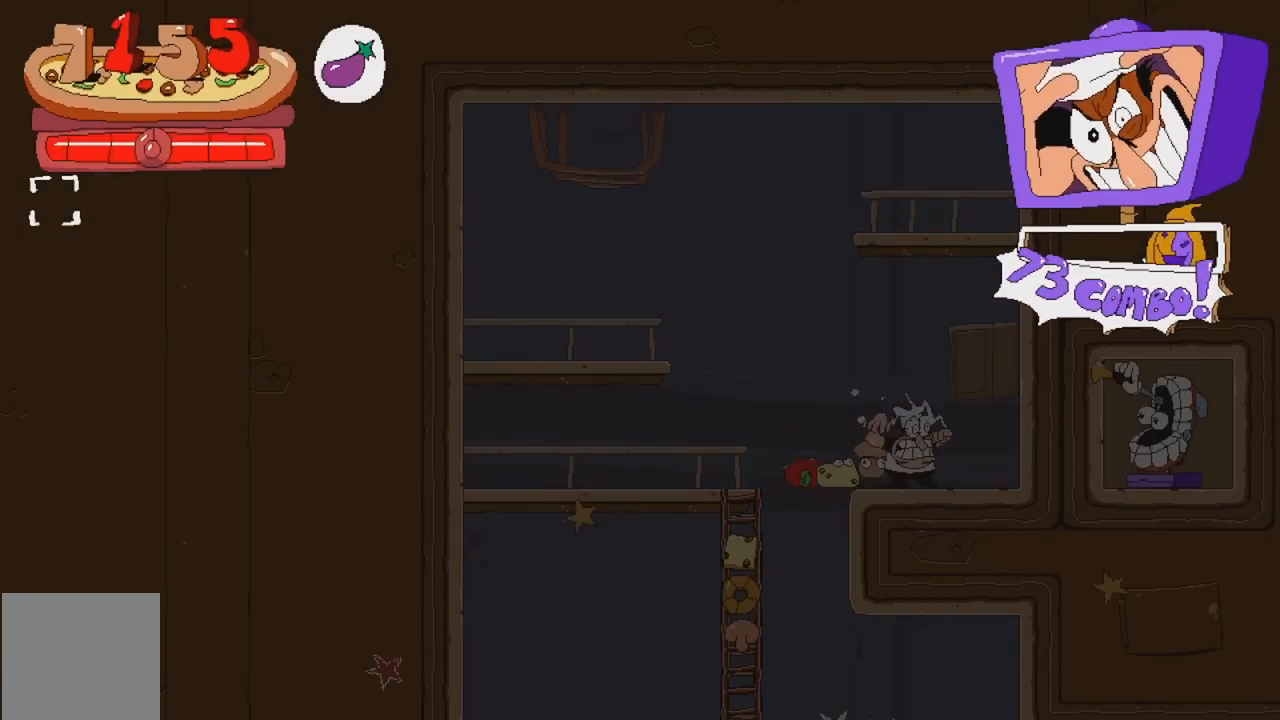
{"buttons": [], "events": [[50, "A", "down"], [133, "A", "up"], [333, "DPAD_LEFT", "up"]]}
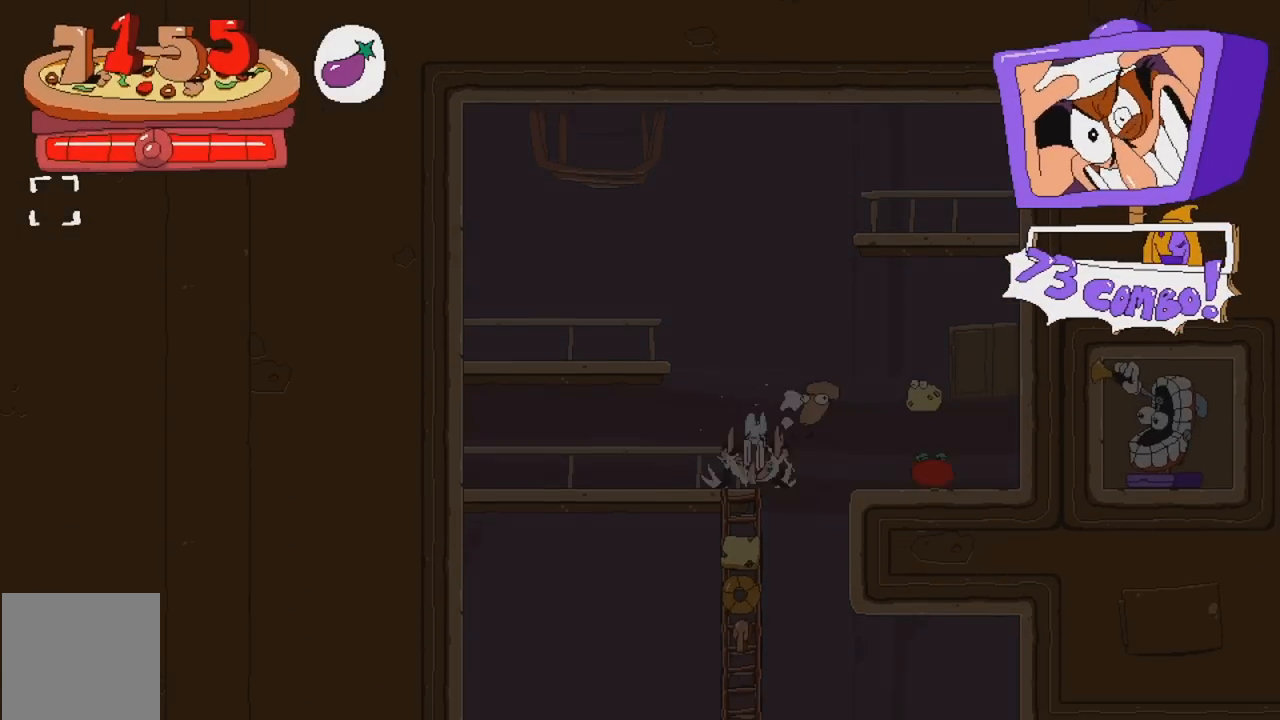
{"buttons": [], "events": [[67, "DPAD_DOWN", "down"], [300, "DPAD_DOWN", "up"]]}
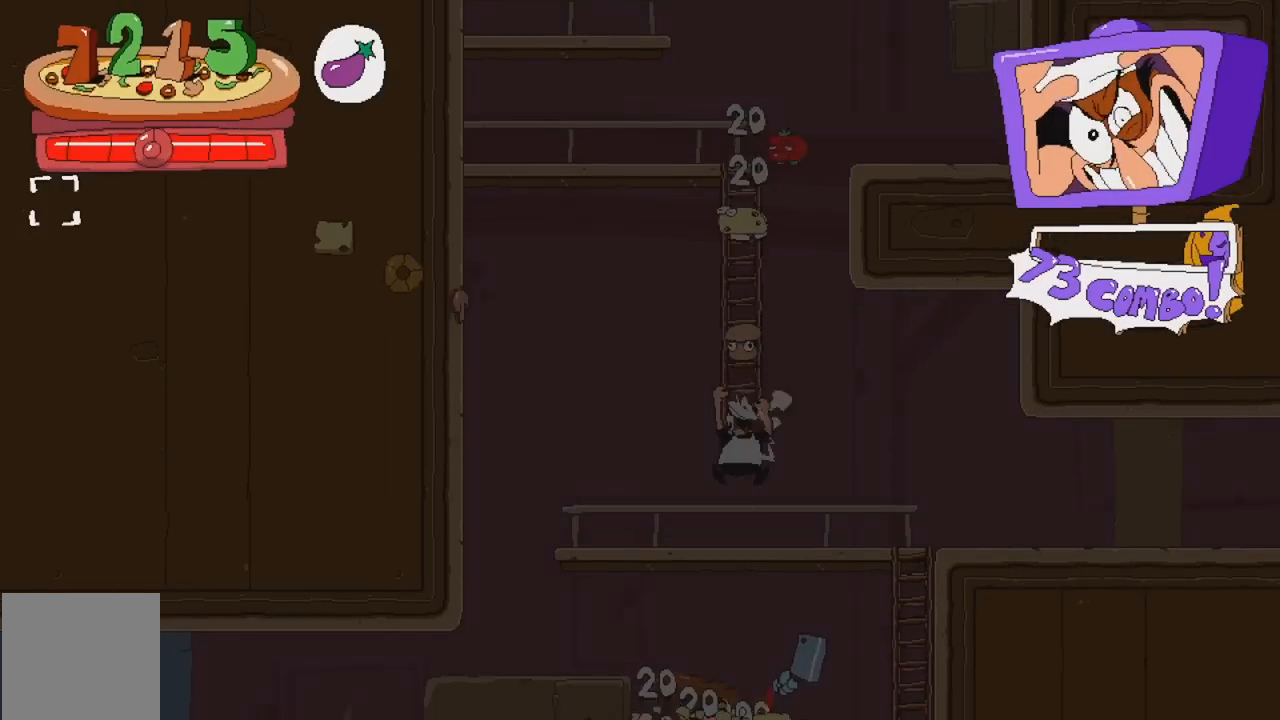
{"buttons": ["DPAD_LEFT"], "events": [[67, "A", "down"], [183, "A", "up"], [200, "DPAD_LEFT", "down"]]}
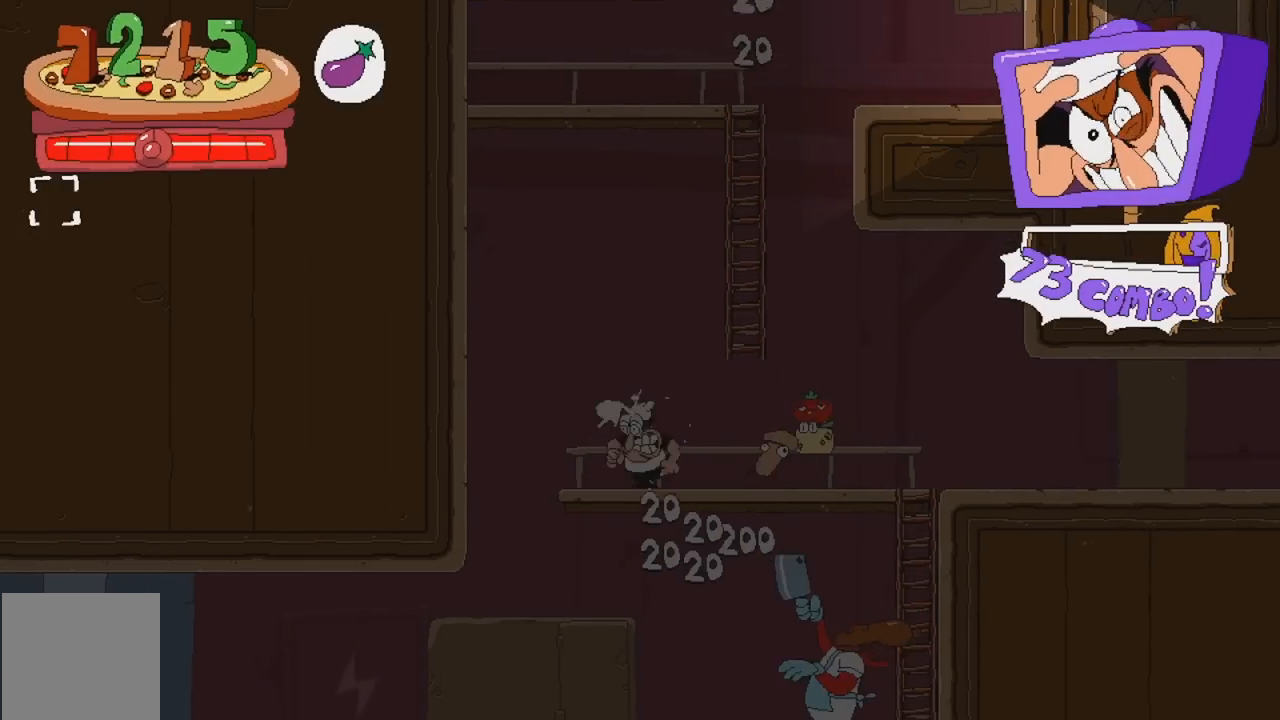
{"buttons": ["X", "R2"], "events": [[200, "DPAD_LEFT", "up"], [450, "R2", "down"], [450, "X", "down"]]}
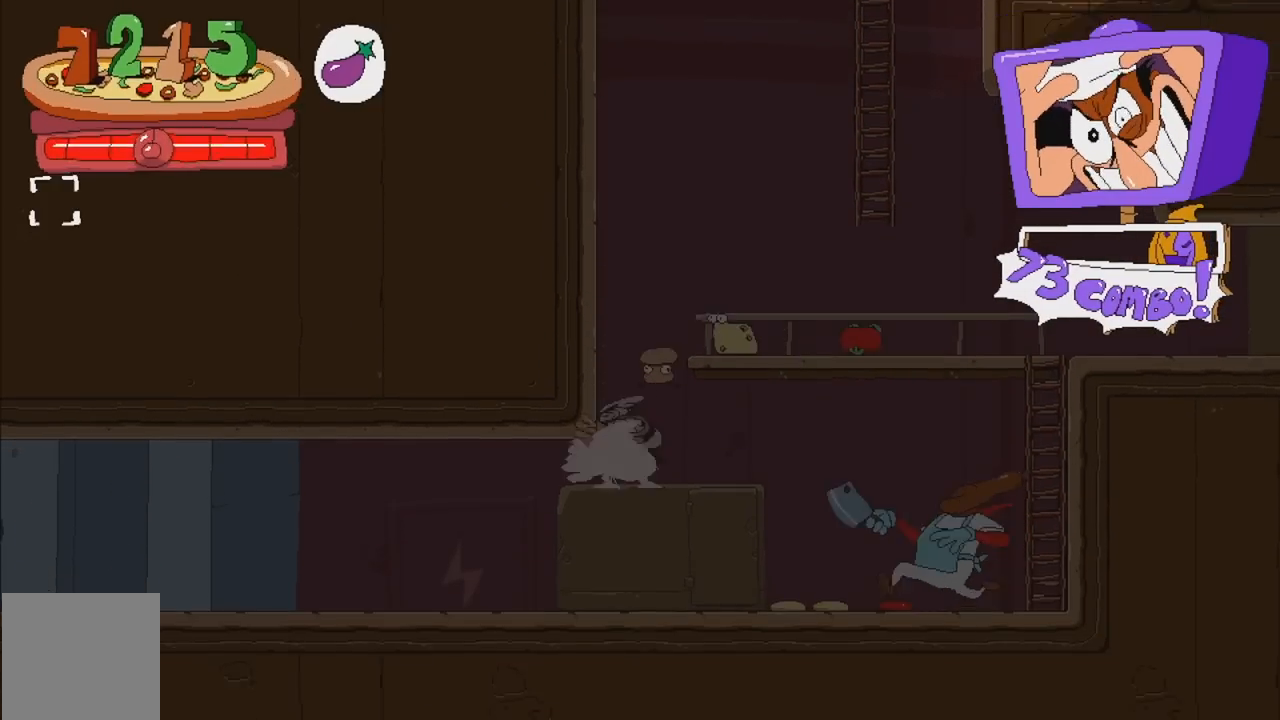
{"buttons": ["R2"], "events": [[117, "X", "up"]]}
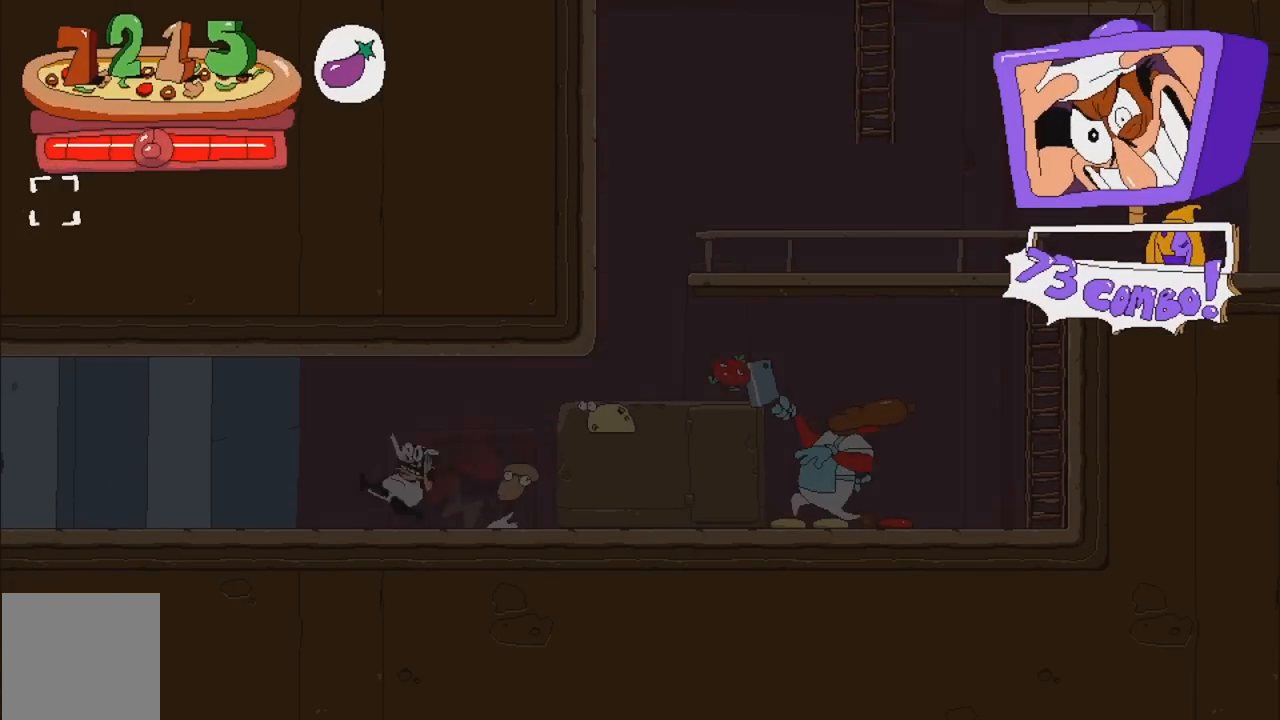
{"buttons": ["R2", "DPAD_LEFT"], "events": [[317, "DPAD_LEFT", "down"]]}
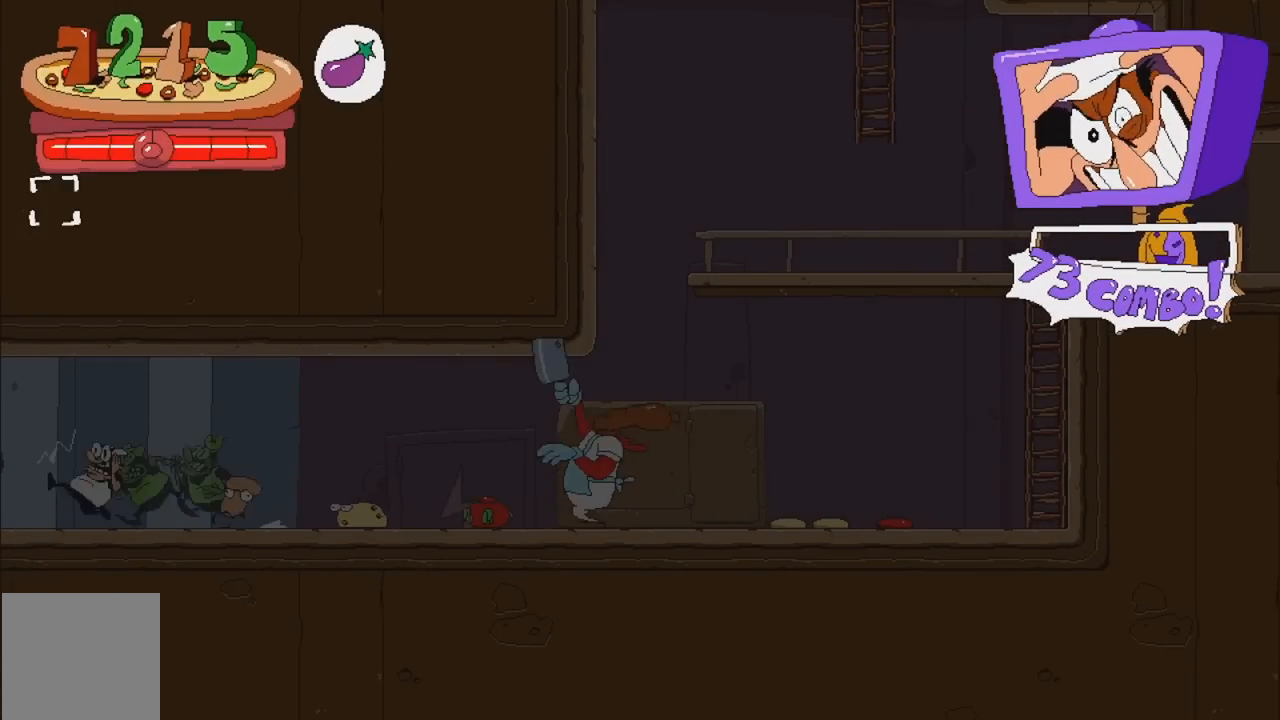
{"buttons": ["R2"], "events": [[267, "DPAD_LEFT", "up"]]}
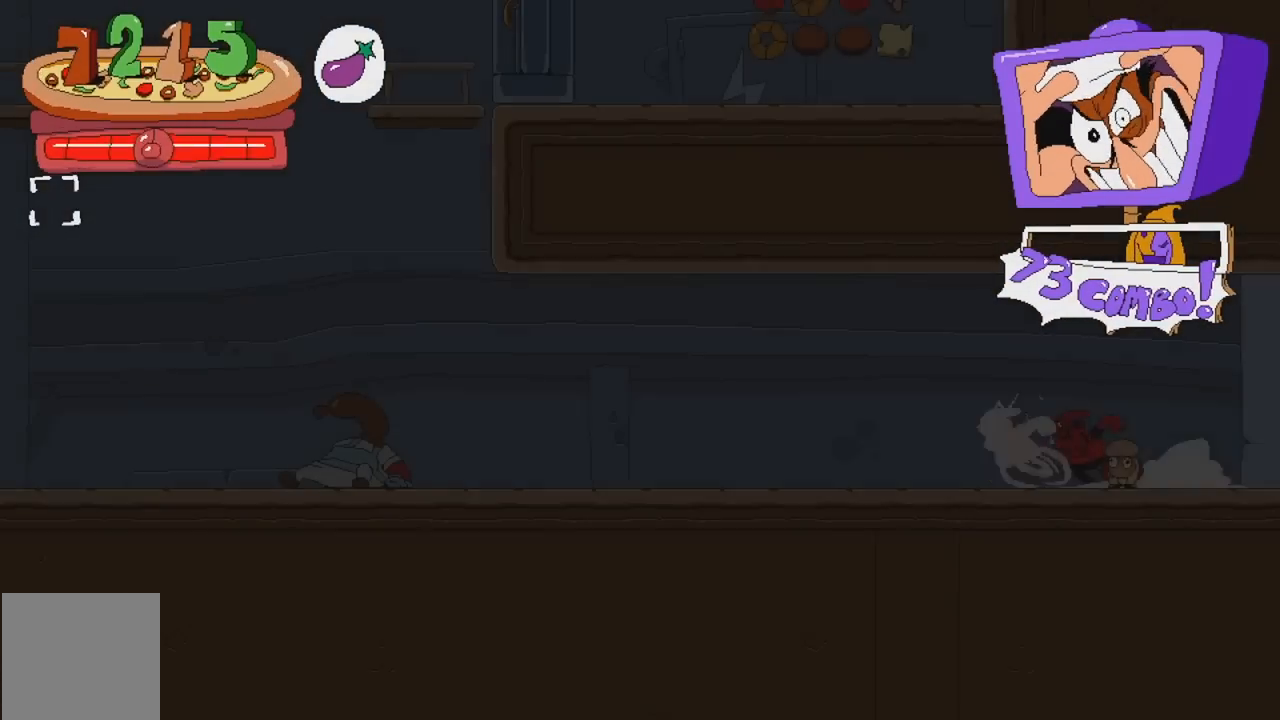
{"buttons": ["R2", "DPAD_LEFT"], "events": [[183, "DPAD_LEFT", "down"]]}
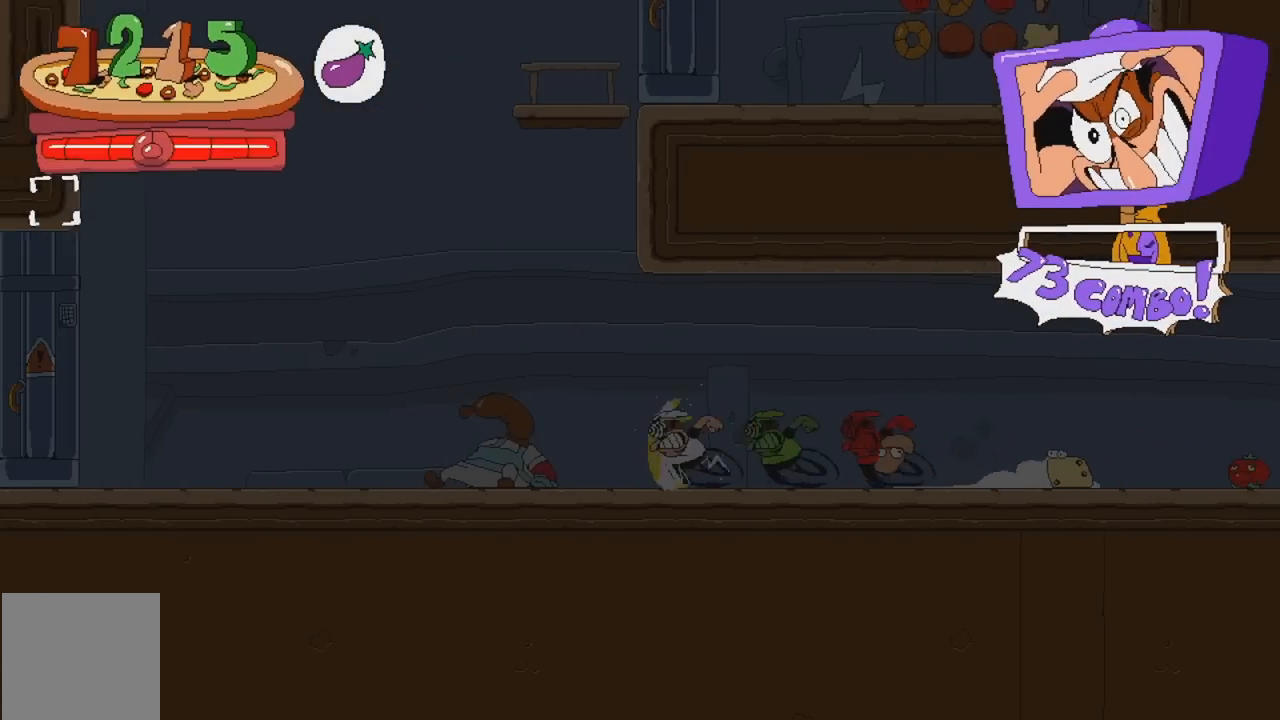
{"buttons": ["A", "R2"], "events": [[350, "A", "down"], [367, "DPAD_LEFT", "up"]]}
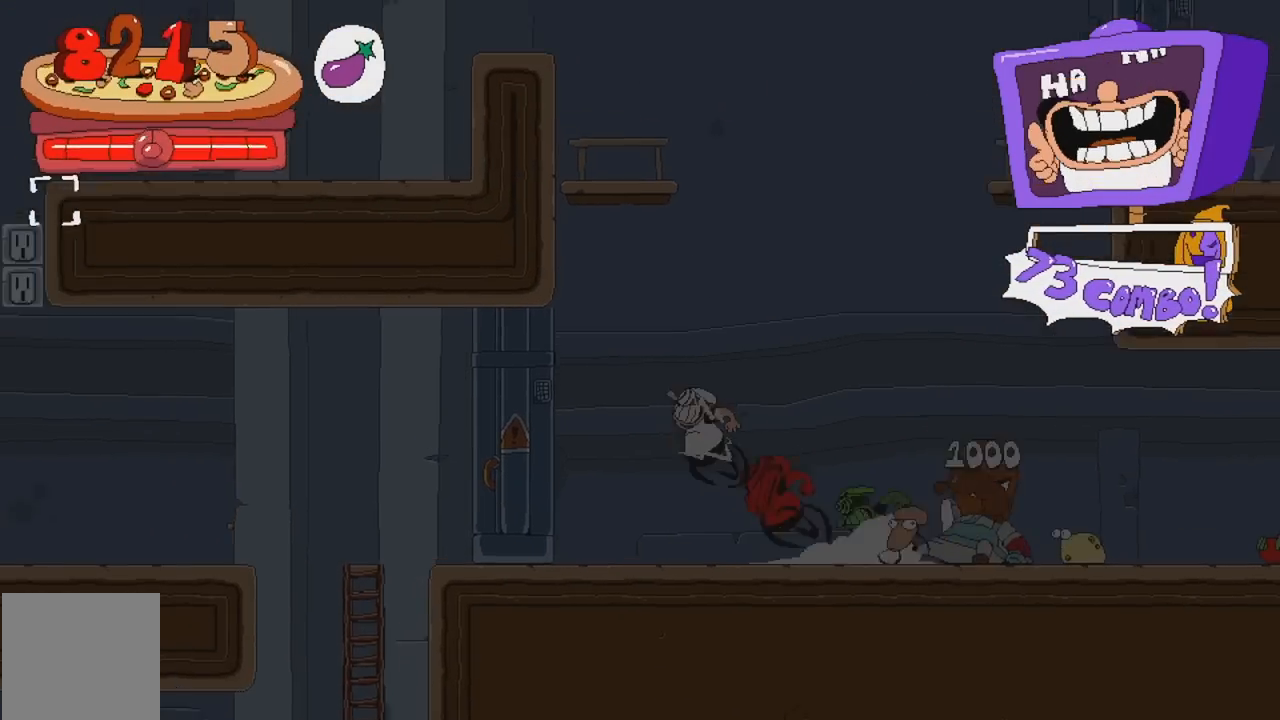
{"buttons": ["R2"], "events": [[150, "A", "up"]]}
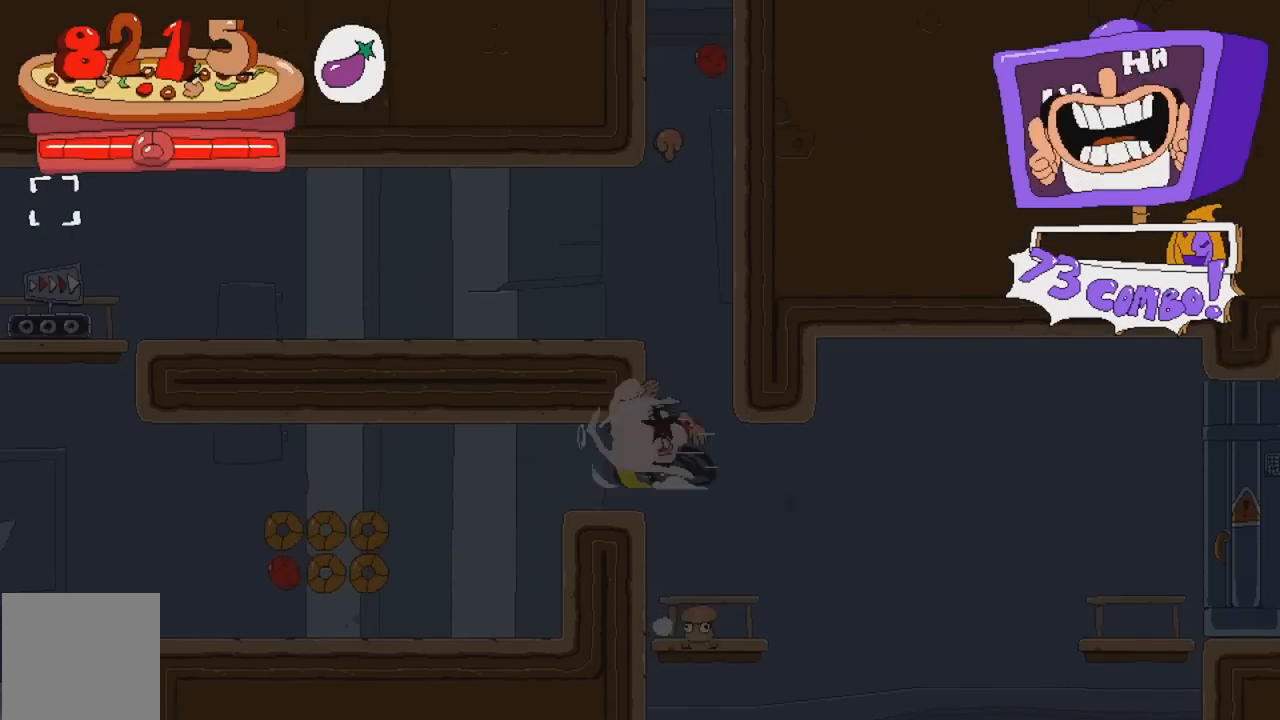
{"buttons": ["A", "R2"], "events": [[367, "A", "down"]]}
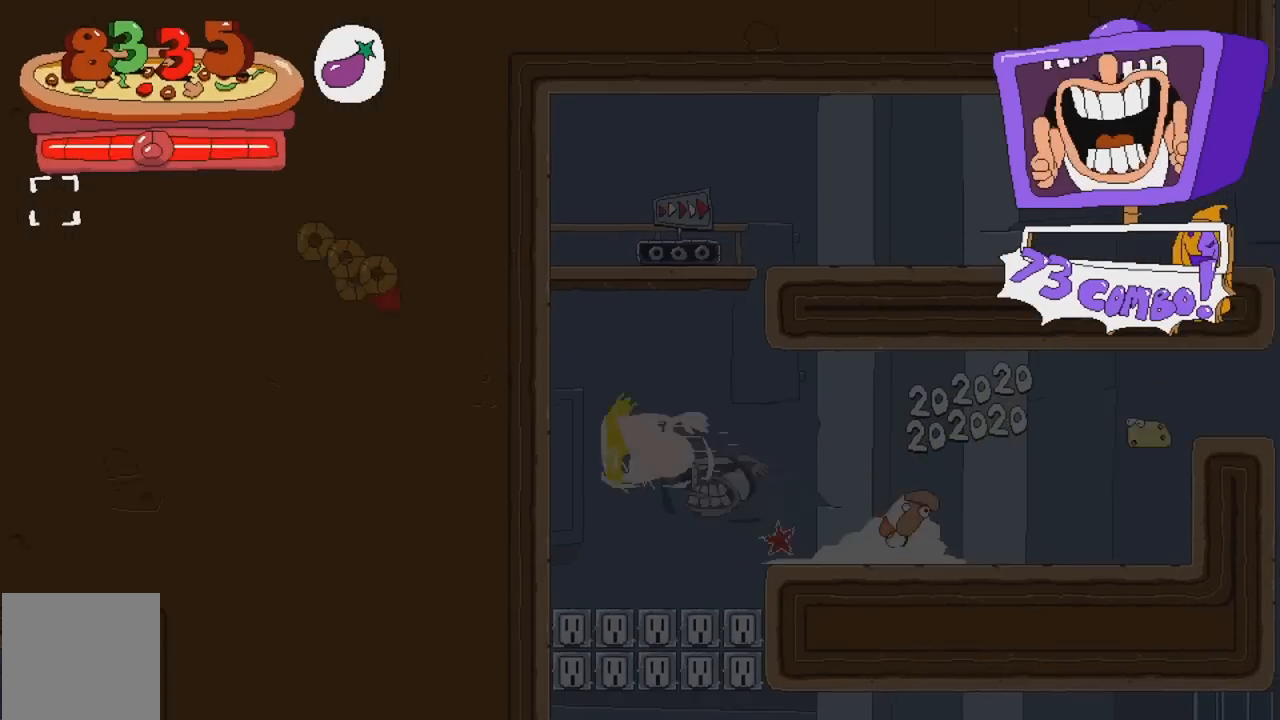
{"buttons": [], "events": [[100, "A", "up"], [267, "R2", "up"]]}
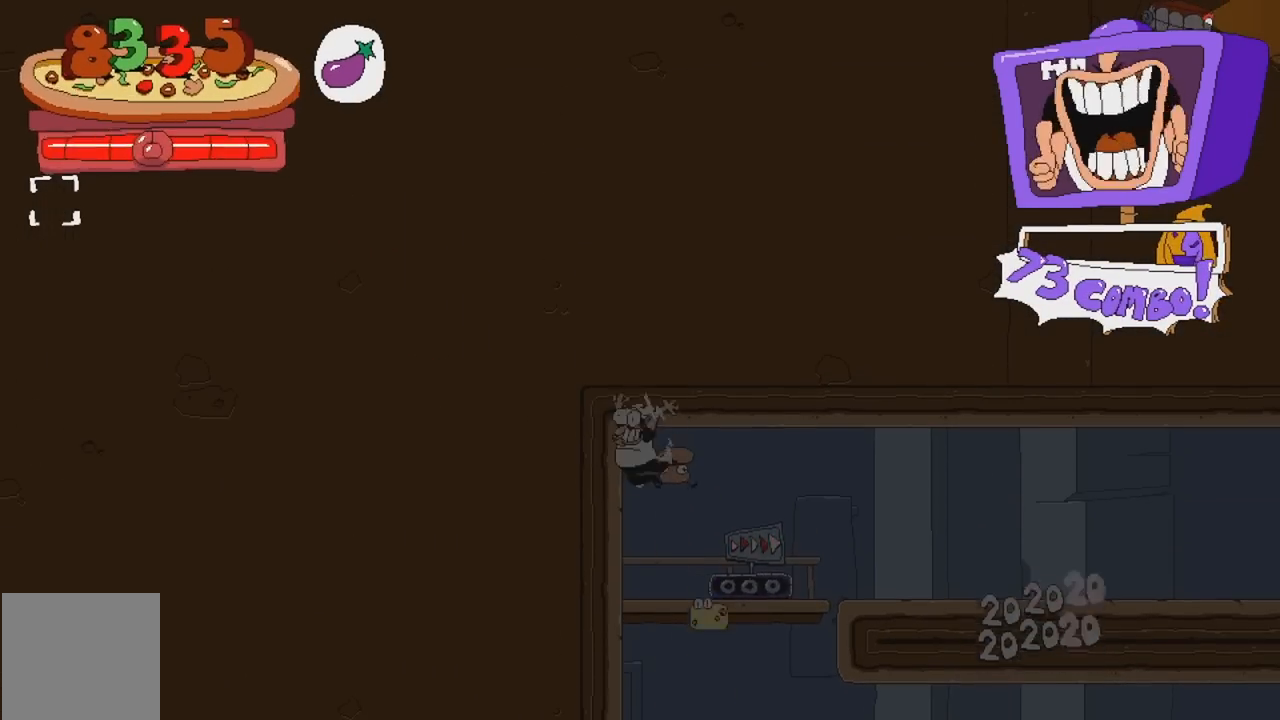
{"buttons": ["R2"]}
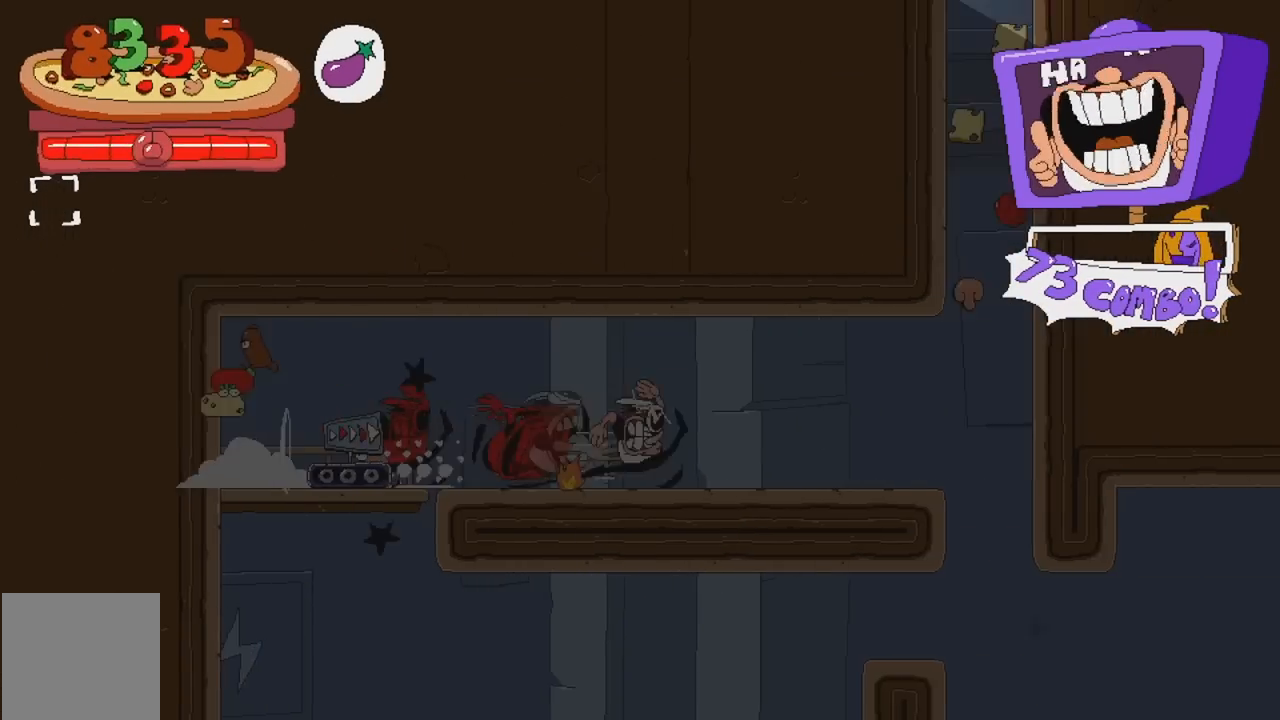
{"buttons": ["A", "R2"], "events": [[117, "A", "down"]]}
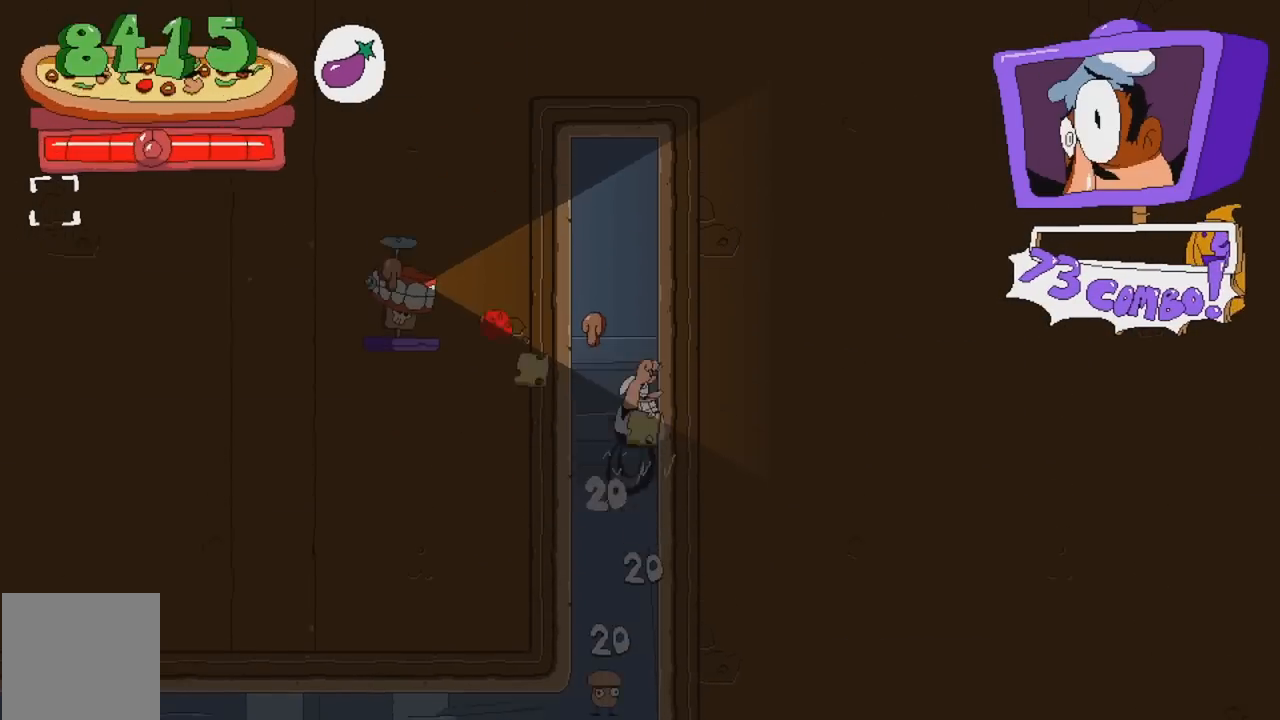
{"buttons": [], "events": [[50, "A", "up"], [83, "R2", "up"], [300, "Y", "down"], [433, "Y", "up"]]}
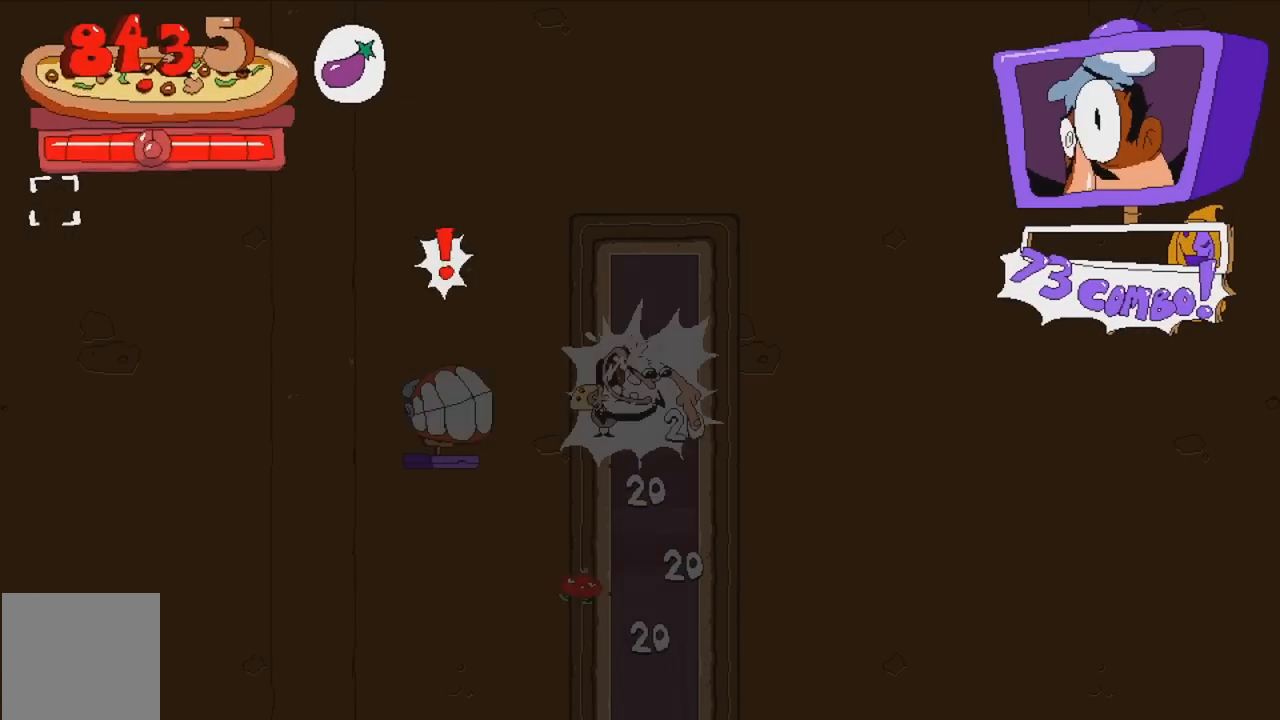
{"buttons": []}